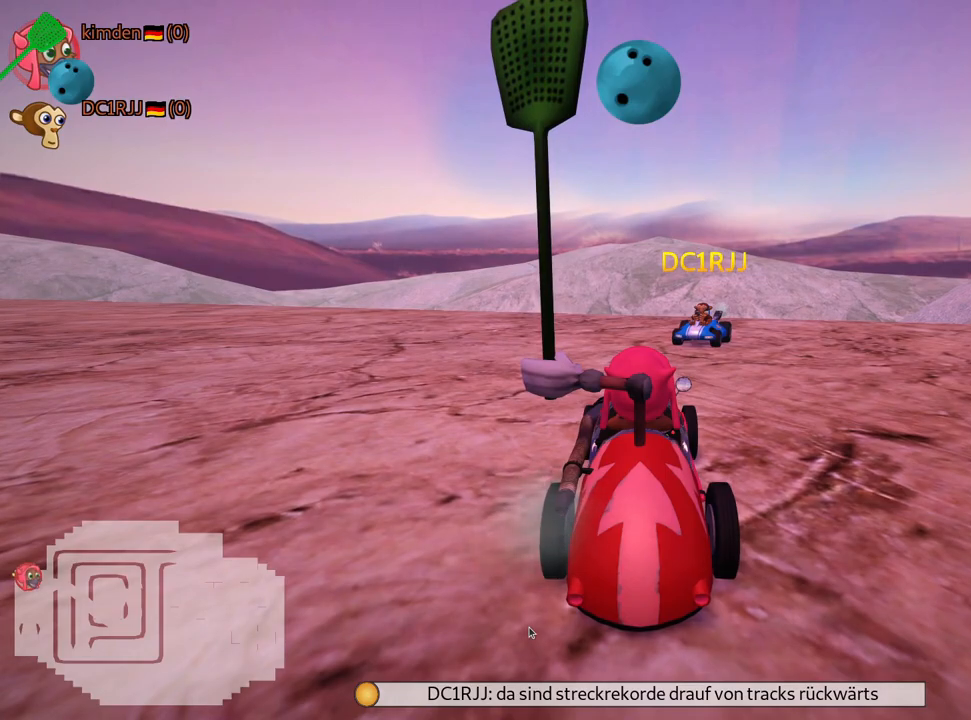
Gameplay with keyboard; each line is a JSON object with the keys held at the frame after it. "events" lists presses ("down") and releases ("up") of "down", "fire", "flag", "left", "look", "nitro", "right", "skid" and "up" between this image and that frame as [ms after this image, input, new state], when the widget could be followed in between. No other keys are recorded. Mouse input is not recorded. Key names are as the overlay labels them; some are game actions (e.g. jump) rather than physical keys.
{"keys": [], "events": []}
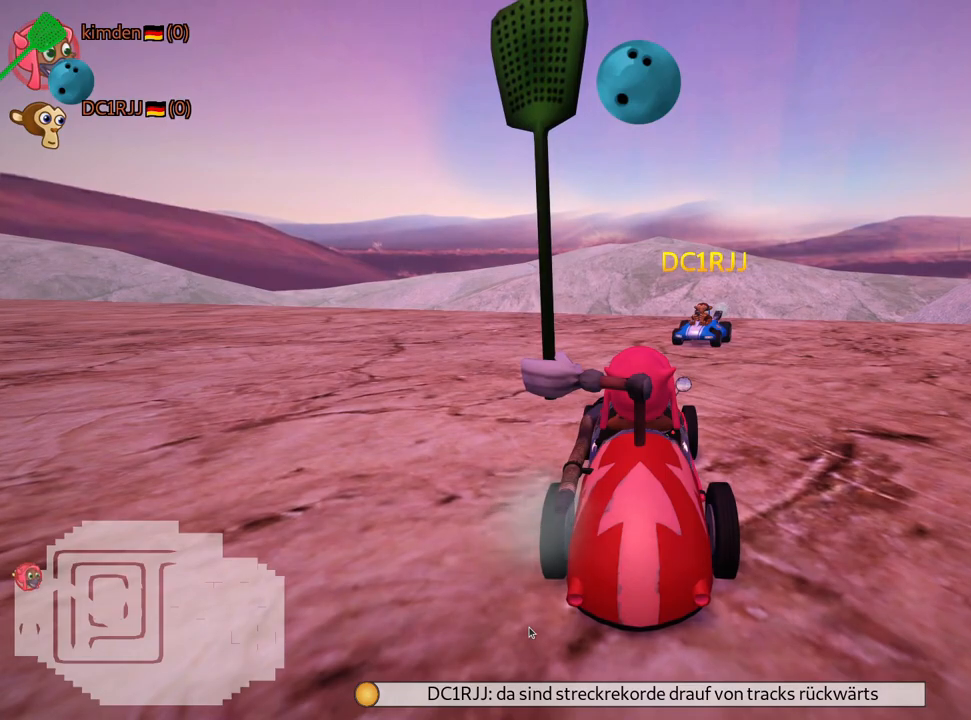
{"keys": [], "events": []}
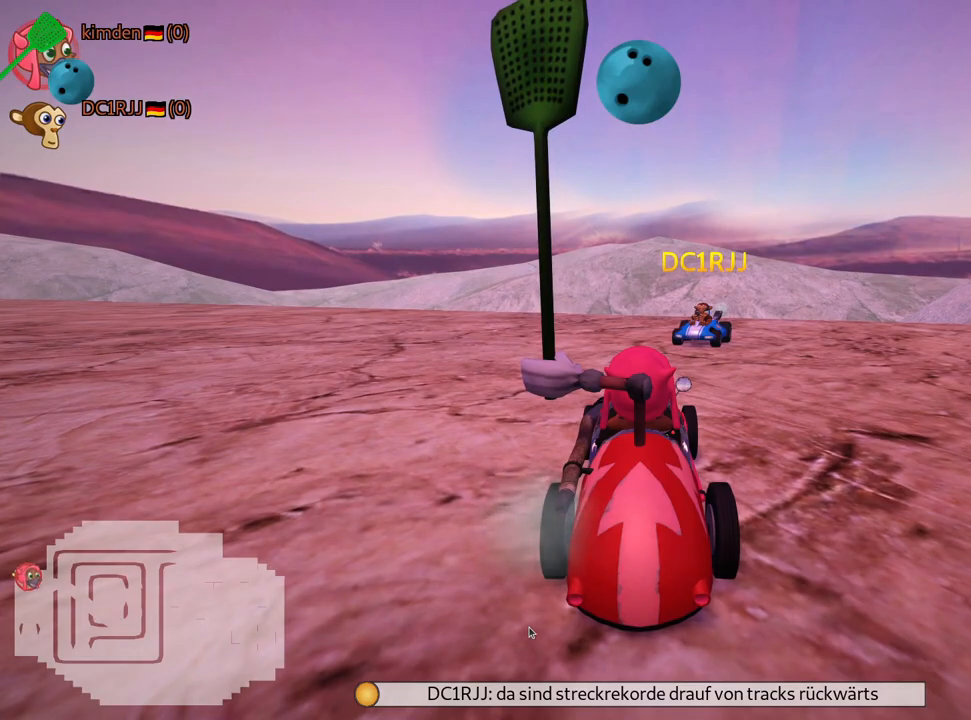
{"keys": ["up"], "events": [[217, "right", "down"], [367, "right", "up"], [383, "up", "down"]]}
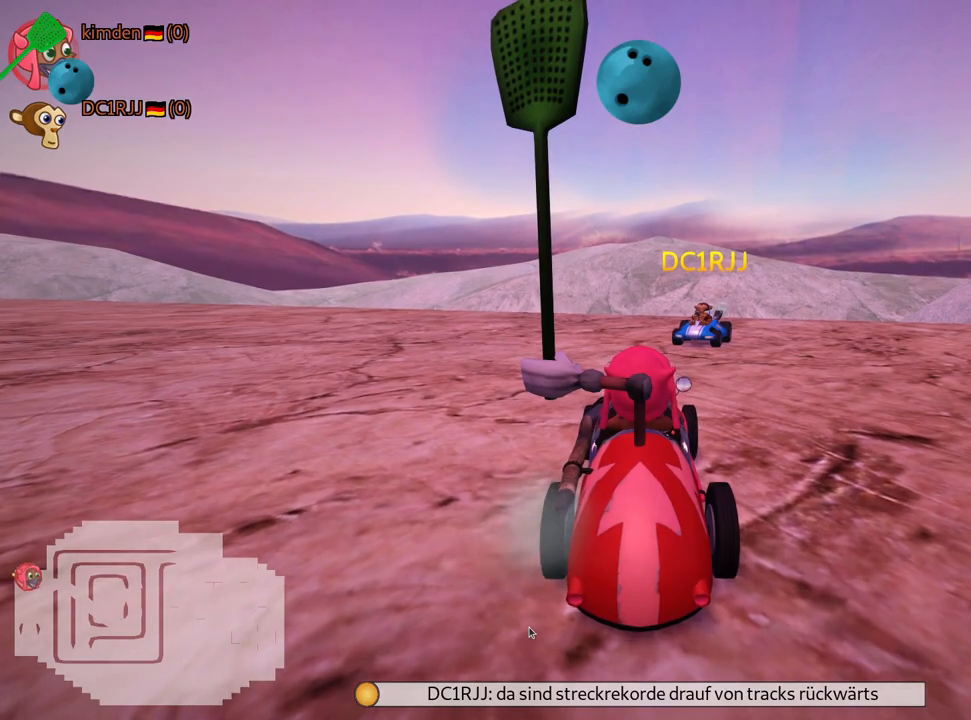
{"keys": ["down"], "events": [[300, "right", "down"], [333, "up", "up"], [433, "down", "down"], [483, "right", "up"]]}
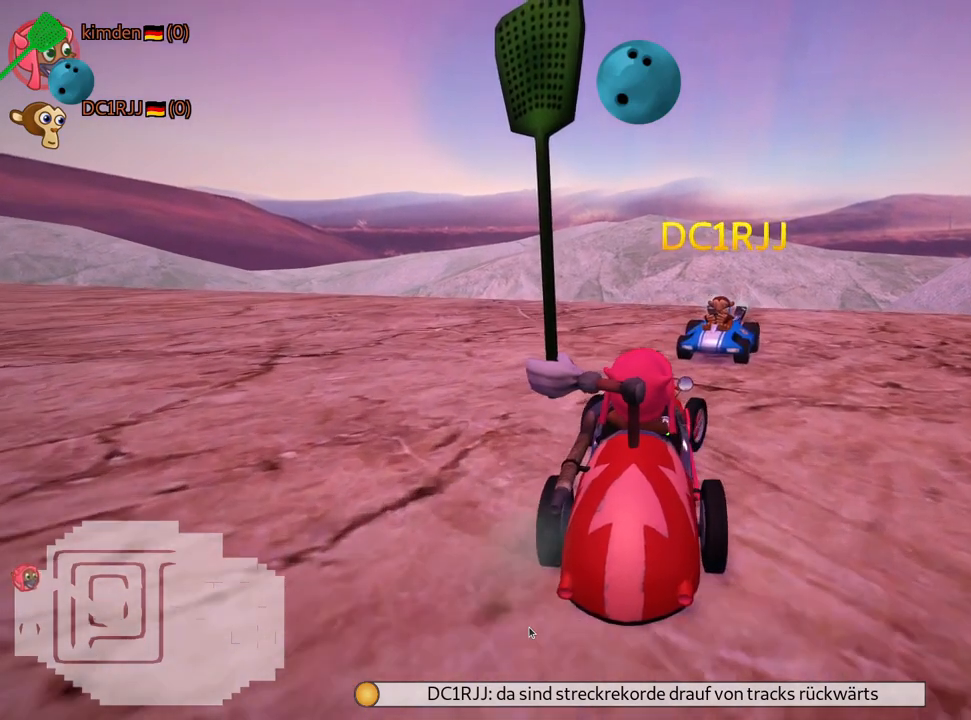
{"keys": ["down"], "events": []}
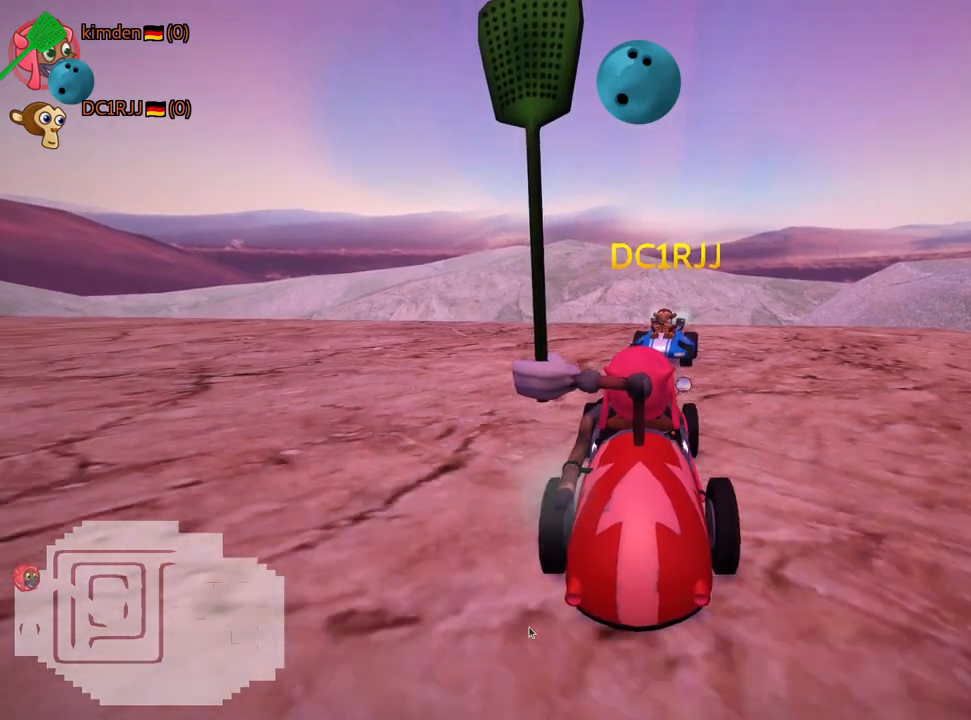
{"keys": [], "events": [[167, "down", "up"], [183, "fire", "down"], [267, "fire", "up"]]}
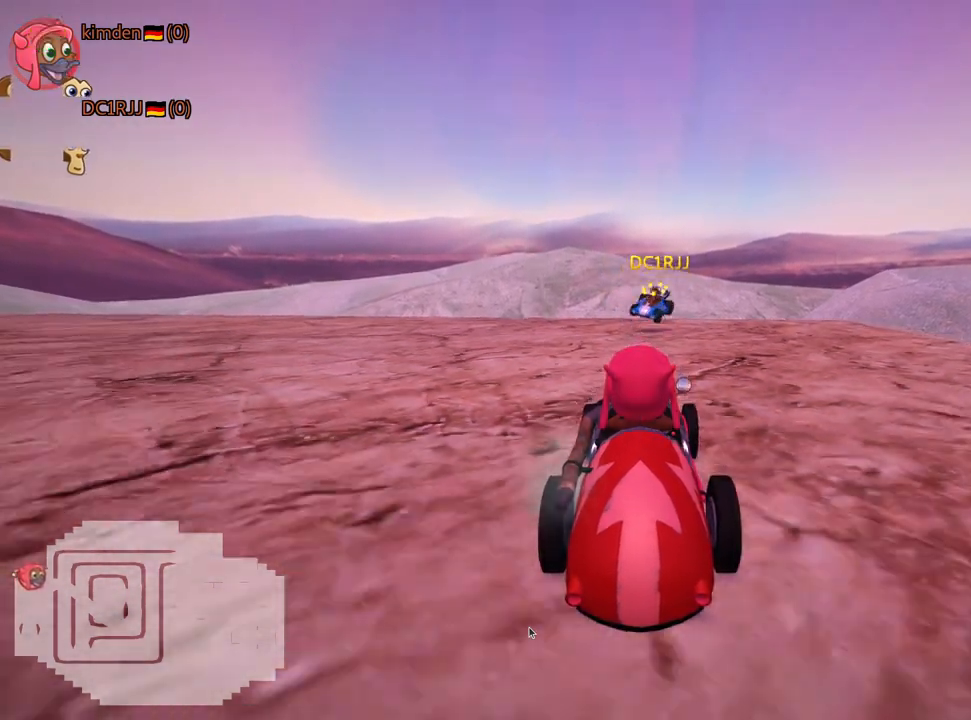
{"keys": [], "events": [[250, "right", "down"], [433, "right", "up"]]}
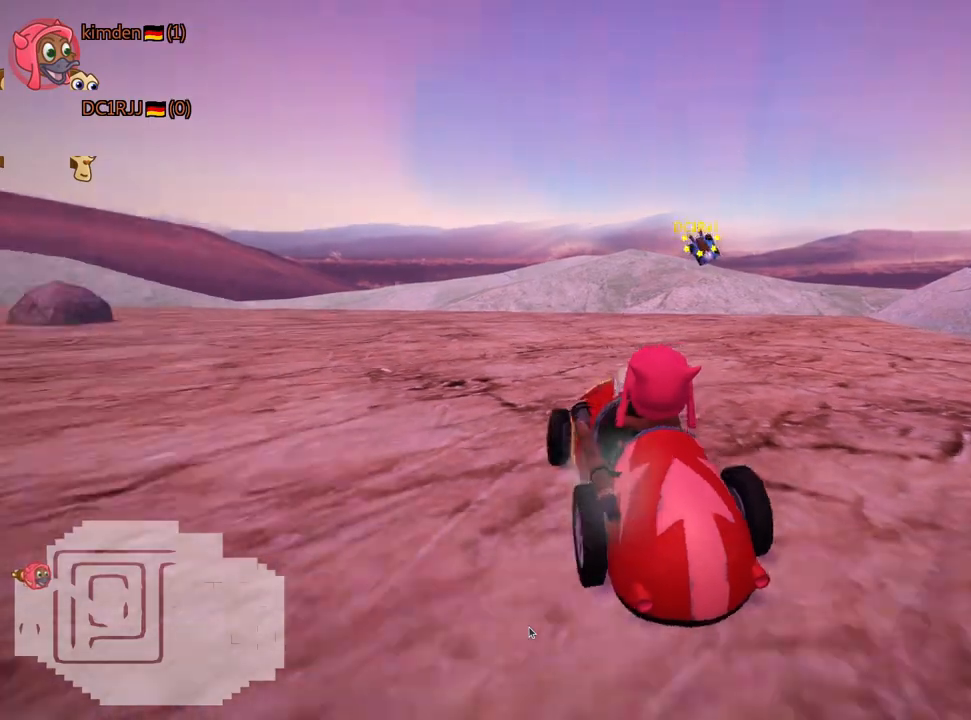
{"keys": ["left", "up"], "events": [[100, "up", "down"], [150, "left", "down"]]}
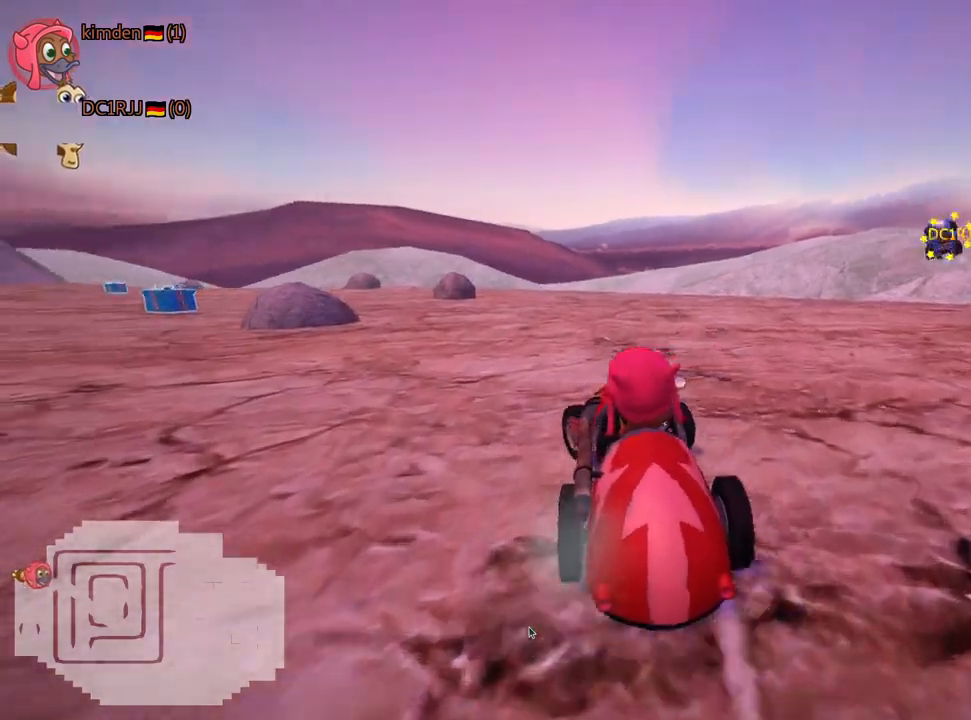
{"keys": ["left", "up"], "events": [[300, "nitro", "down"], [500, "nitro", "up"]]}
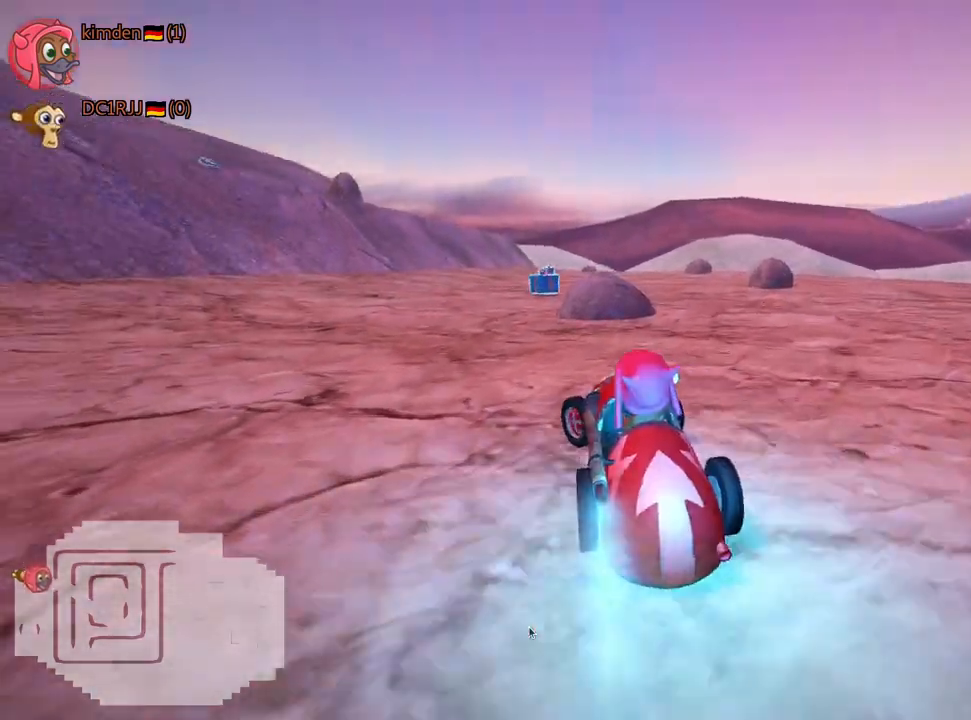
{"keys": ["up"], "events": [[33, "left", "up"], [283, "right", "down"], [467, "right", "up"]]}
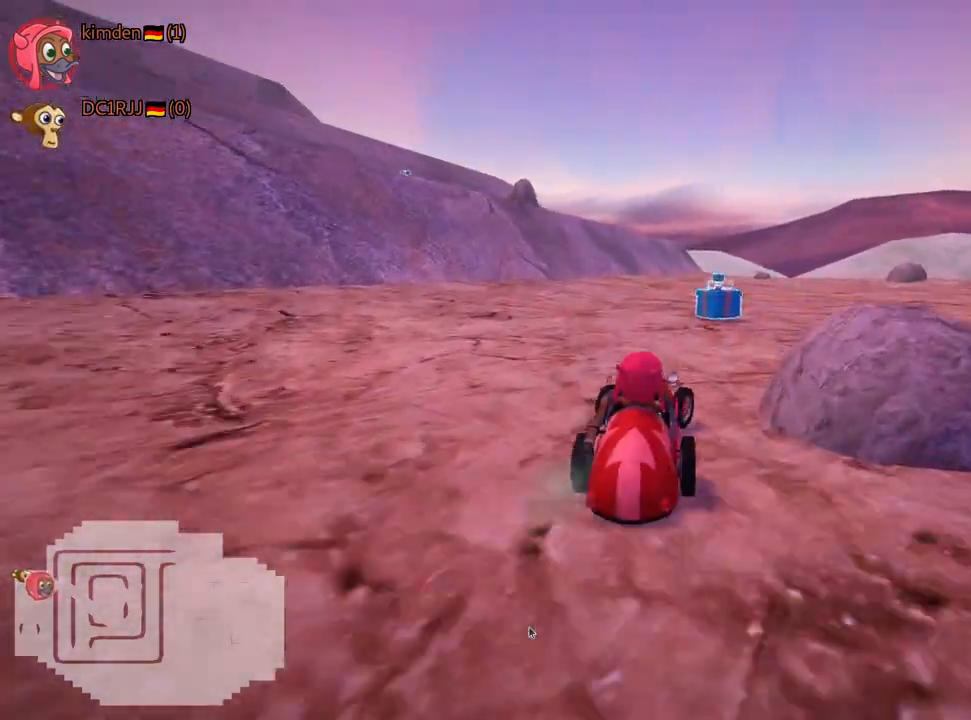
{"keys": ["left", "up"], "events": [[150, "right", "down"], [483, "right", "up"], [500, "left", "down"]]}
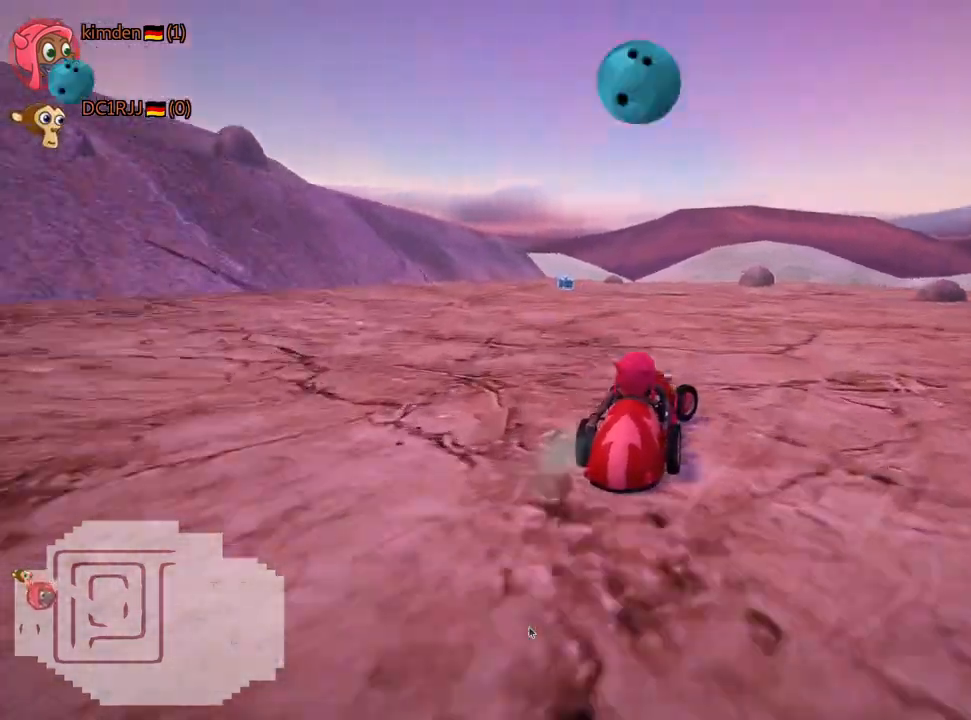
{"keys": ["left", "right", "skid", "up"], "events": [[17, "skid", "down"], [233, "left", "up"], [300, "right", "down"], [450, "left", "down"]]}
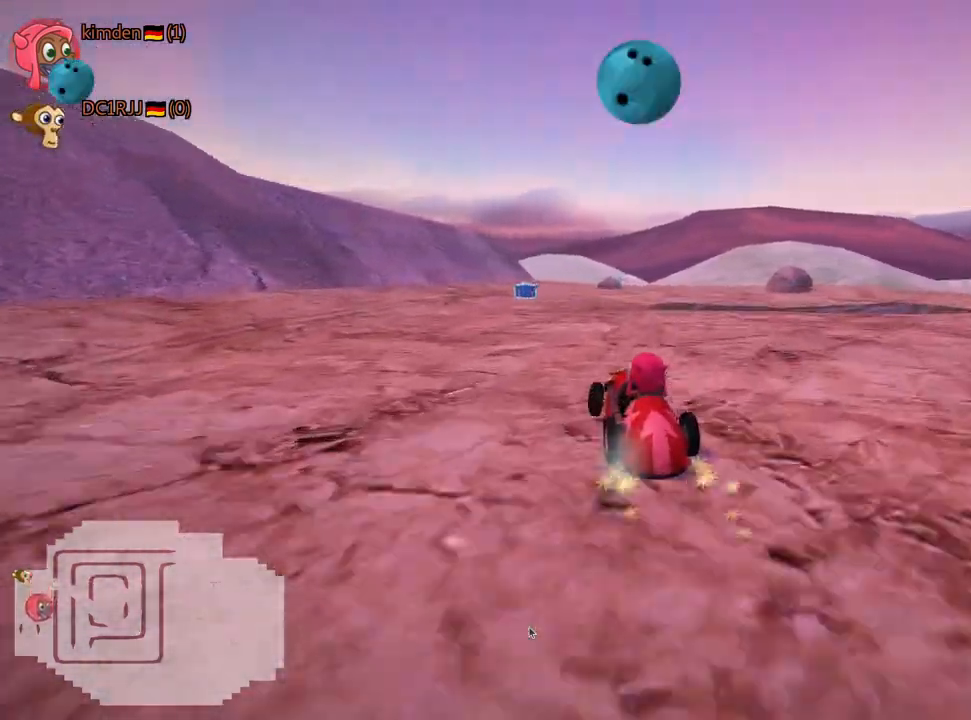
{"keys": ["right", "skid", "up"], "events": [[17, "right", "up"], [133, "left", "up"], [167, "right", "down"]]}
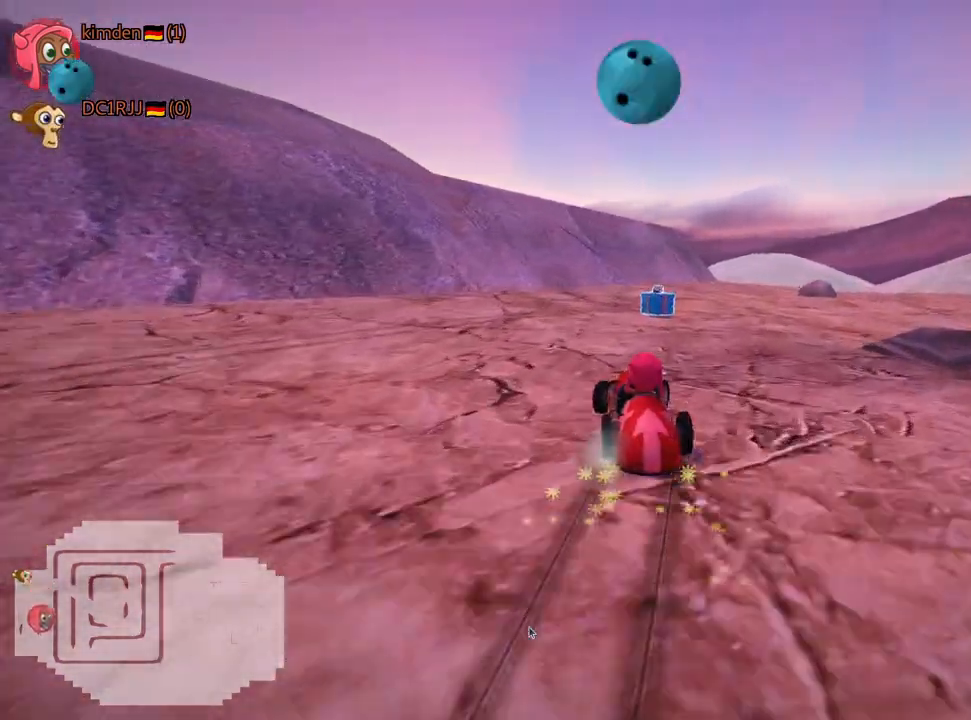
{"keys": ["right", "up"], "events": [[250, "skid", "up"]]}
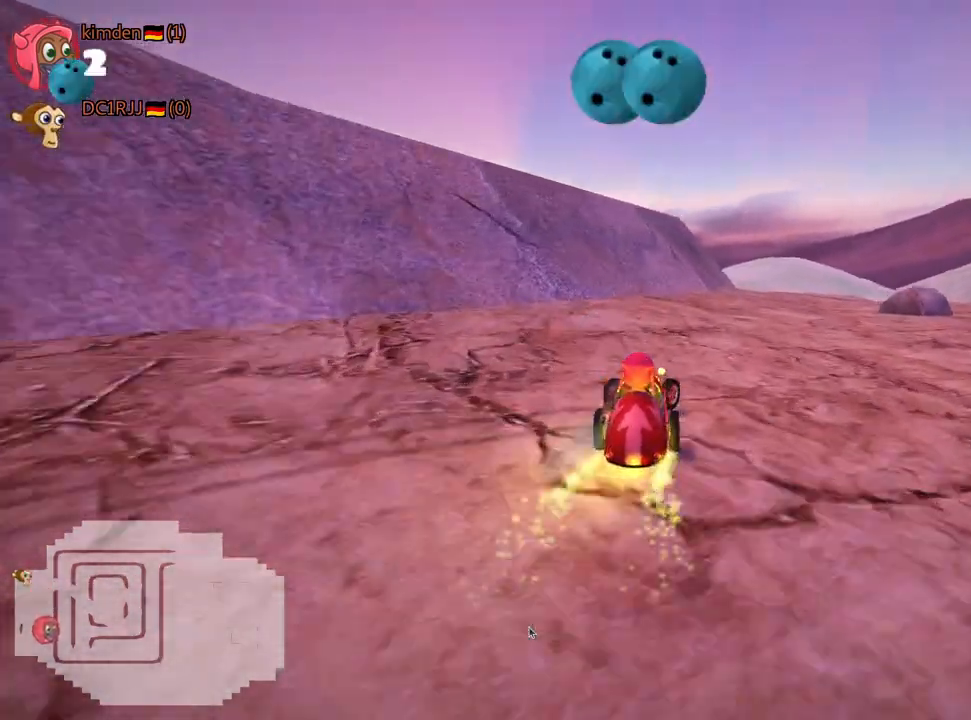
{"keys": ["down", "right", "skid"], "events": [[100, "up", "up"], [300, "skid", "down"], [333, "down", "down"]]}
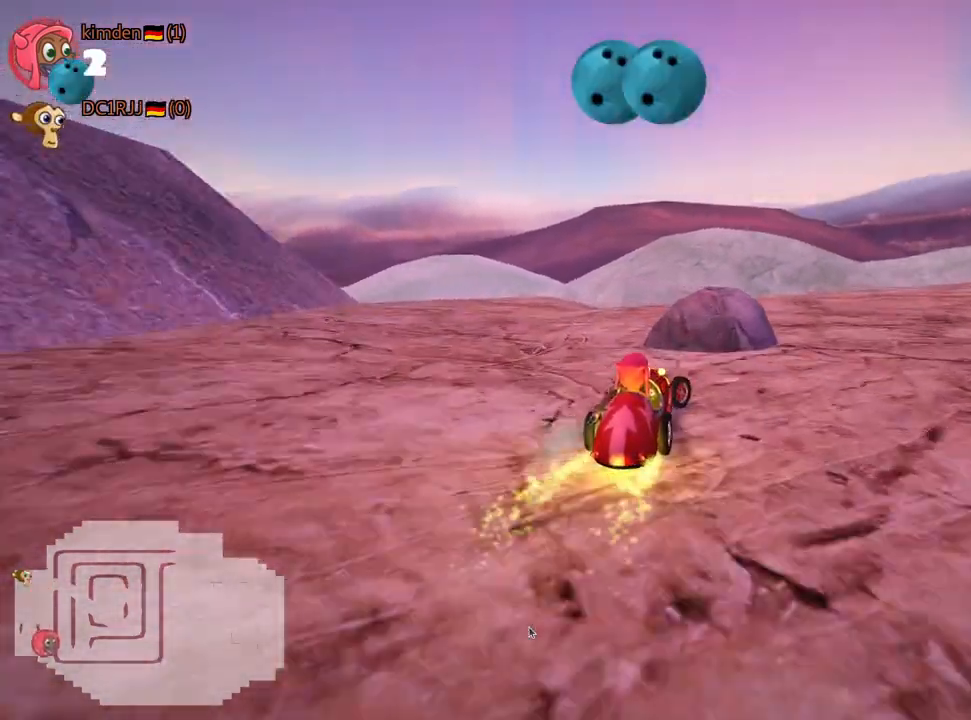
{"keys": ["down", "right"], "events": [[33, "skid", "up"]]}
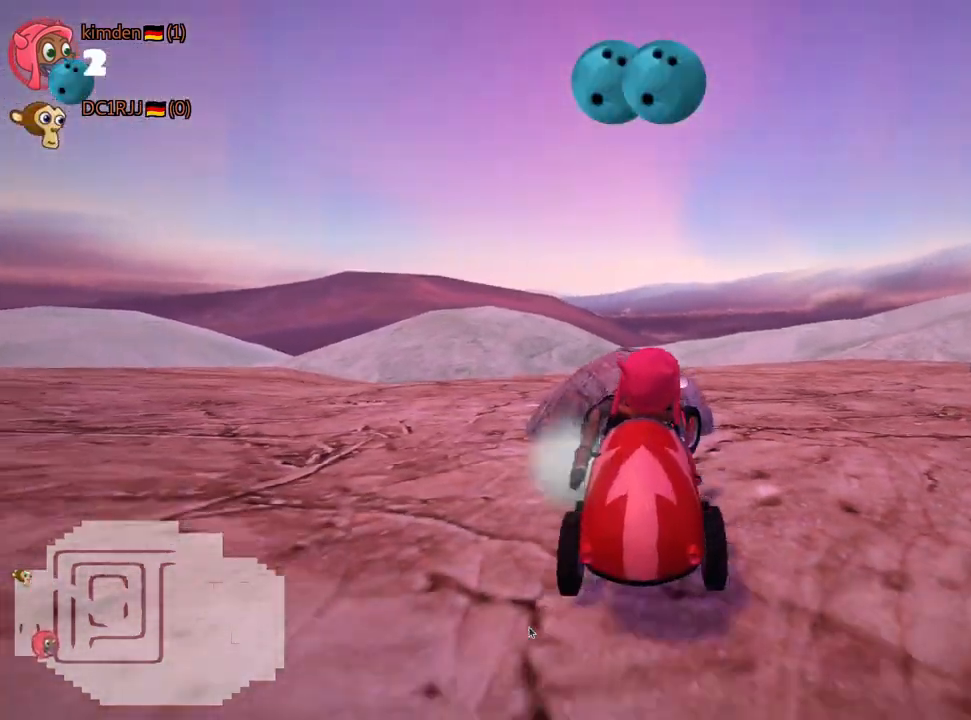
{"keys": ["right", "up"], "events": [[17, "down", "up"], [50, "right", "up"], [83, "down", "down"], [83, "left", "down"], [217, "down", "up"], [283, "left", "up"], [300, "up", "down"], [467, "right", "down"]]}
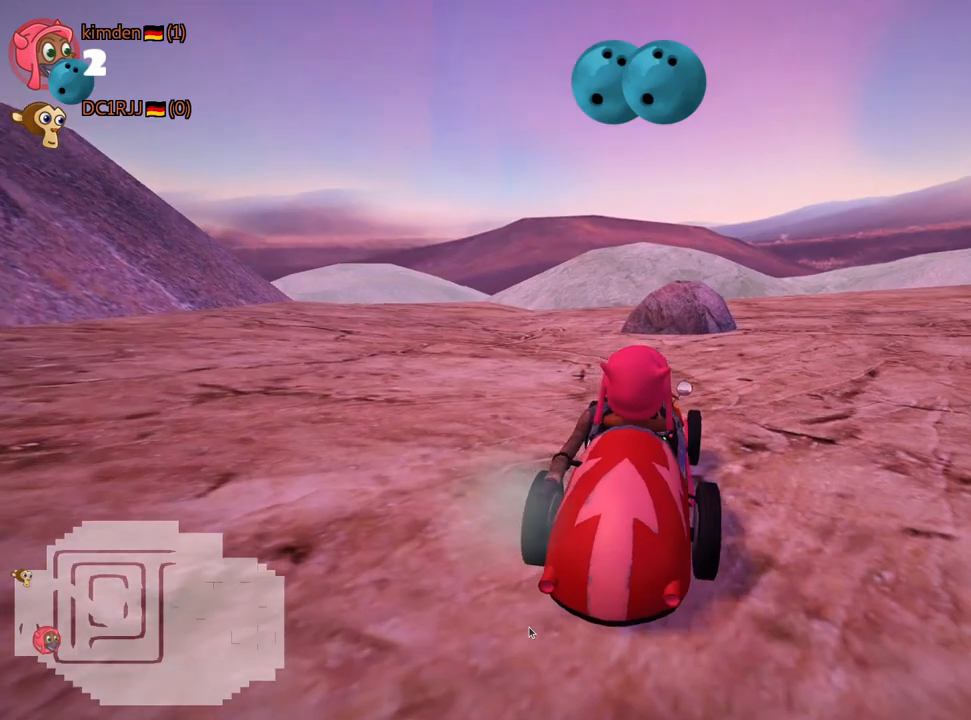
{"keys": ["right", "skid", "up"], "events": [[400, "skid", "down"]]}
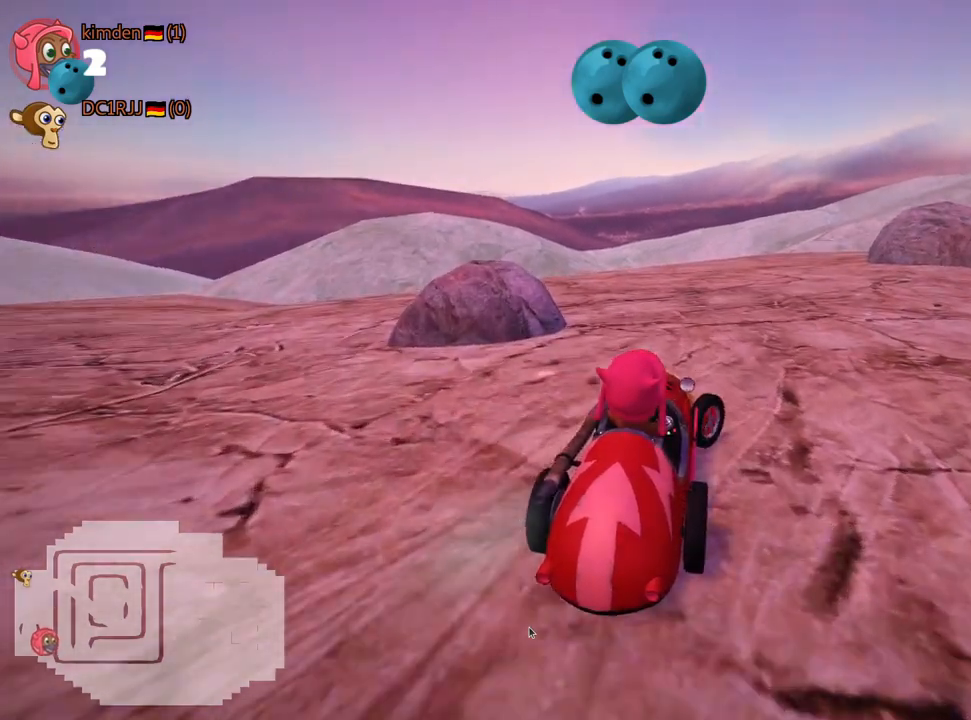
{"keys": ["right", "skid", "up"], "events": []}
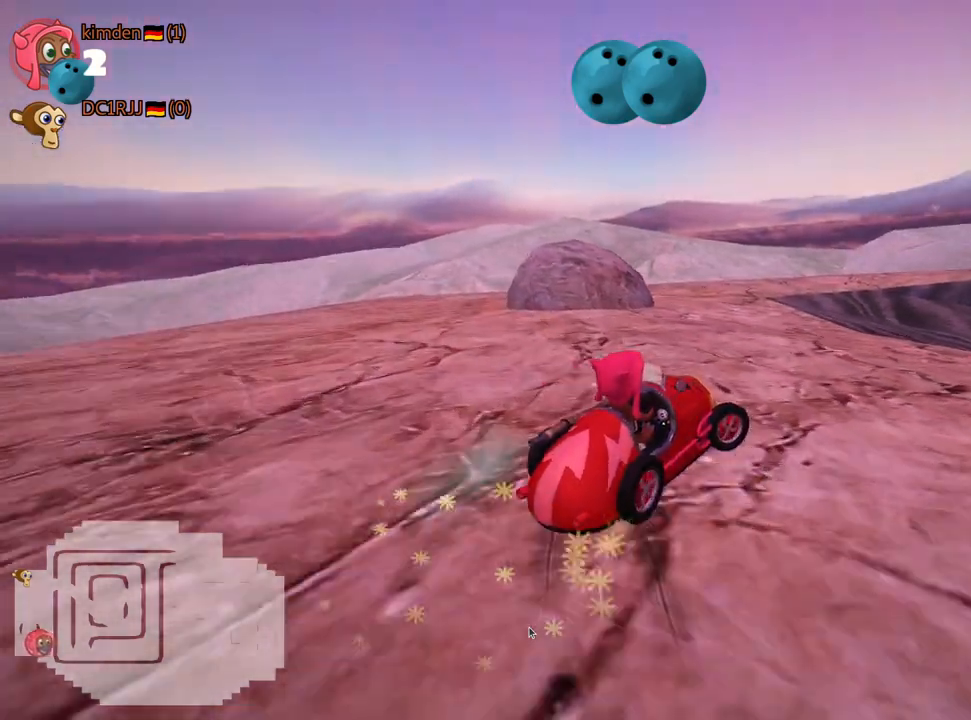
{"keys": ["down"], "events": [[117, "up", "up"], [317, "down", "down"], [400, "right", "up"], [433, "skid", "up"]]}
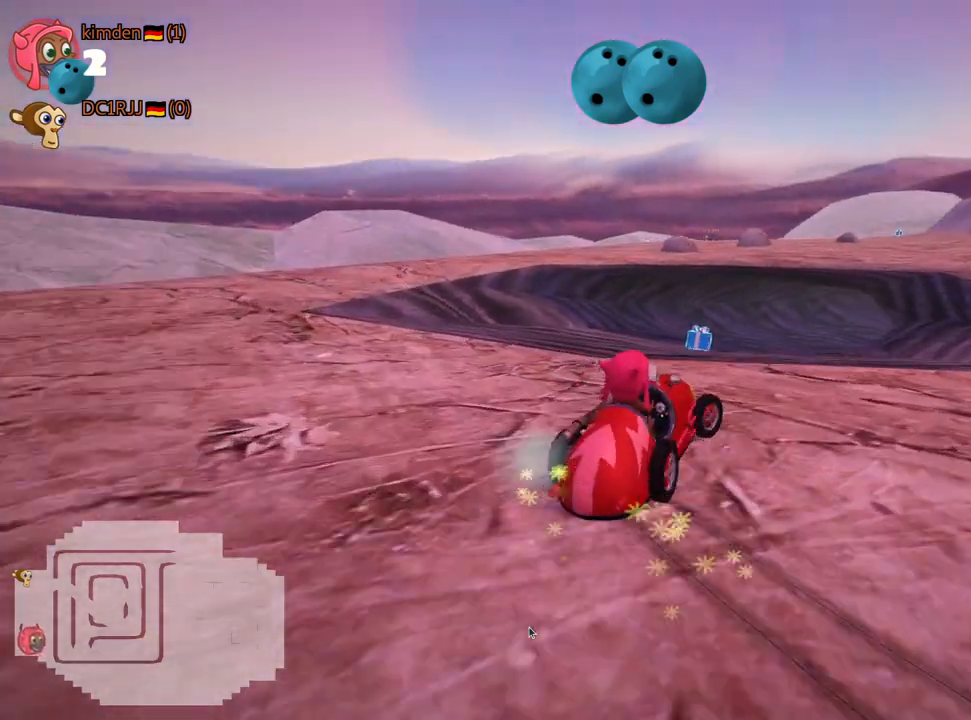
{"keys": ["down"], "events": []}
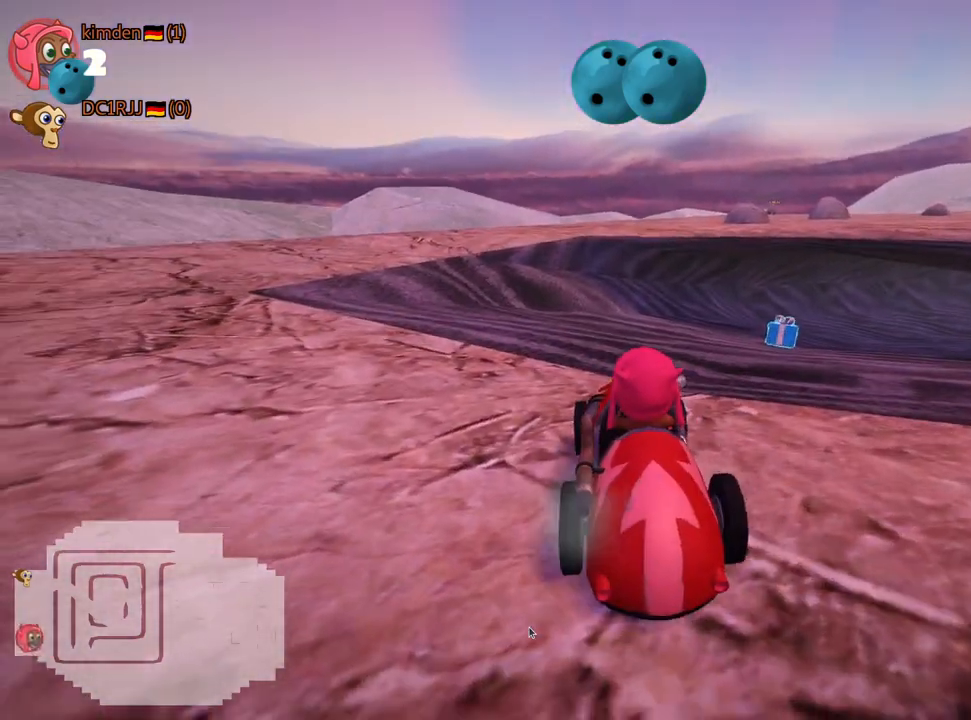
{"keys": [], "events": [[67, "left", "down"], [250, "left", "up"], [300, "down", "up"]]}
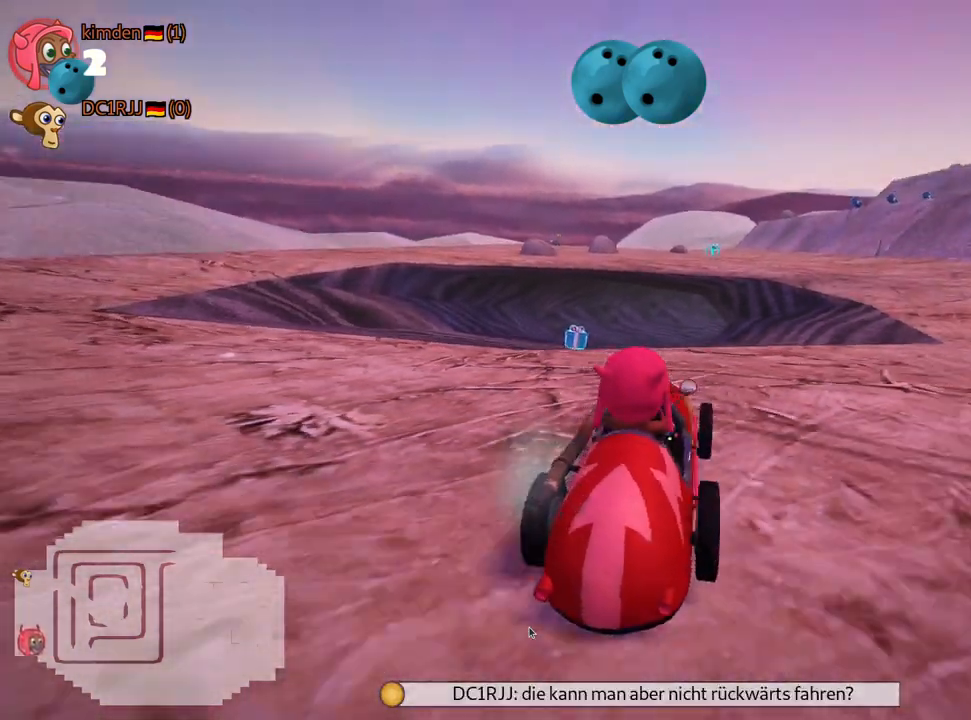
{"keys": ["up"], "events": [[183, "down", "down"], [350, "down", "up"], [400, "up", "down"]]}
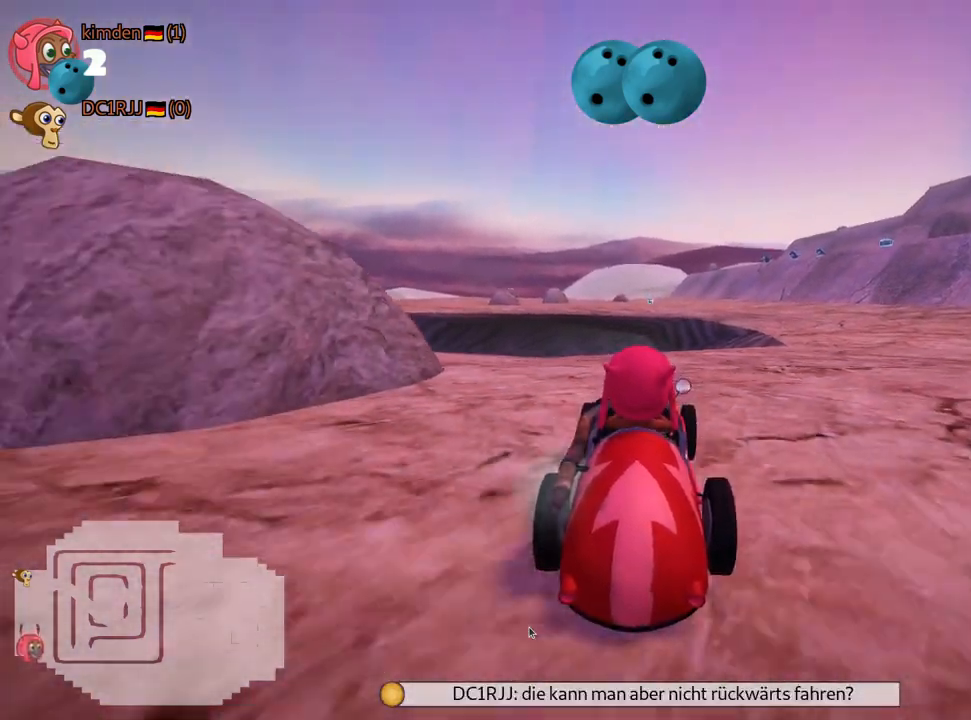
{"keys": [], "events": [[67, "up", "up"]]}